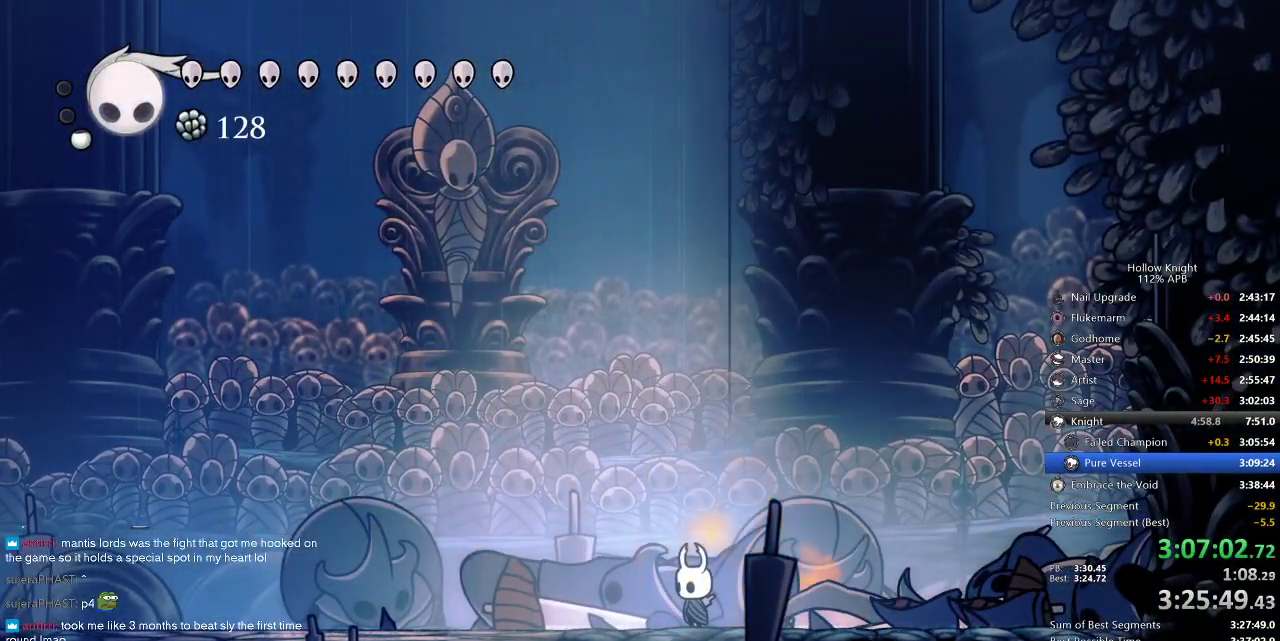
Gameplay with keyboard; each line is a JSON object with the keys held at the frame after it. "events" lists presses ("down") and releases ("up") of "cdash", "dash", "dnail", "down", "heal", "inv", "jump", "left", "nail", "right", "spell" and "up" between this image and that frame as [ms after this image, input, new state], when the widget could be followed in between. No other keys are recorded. Mouse input is not recorded. Key names are as the overlay labels them; some are game actions (e.g. jump) rather than physical keys.
{"keys": [], "events": []}
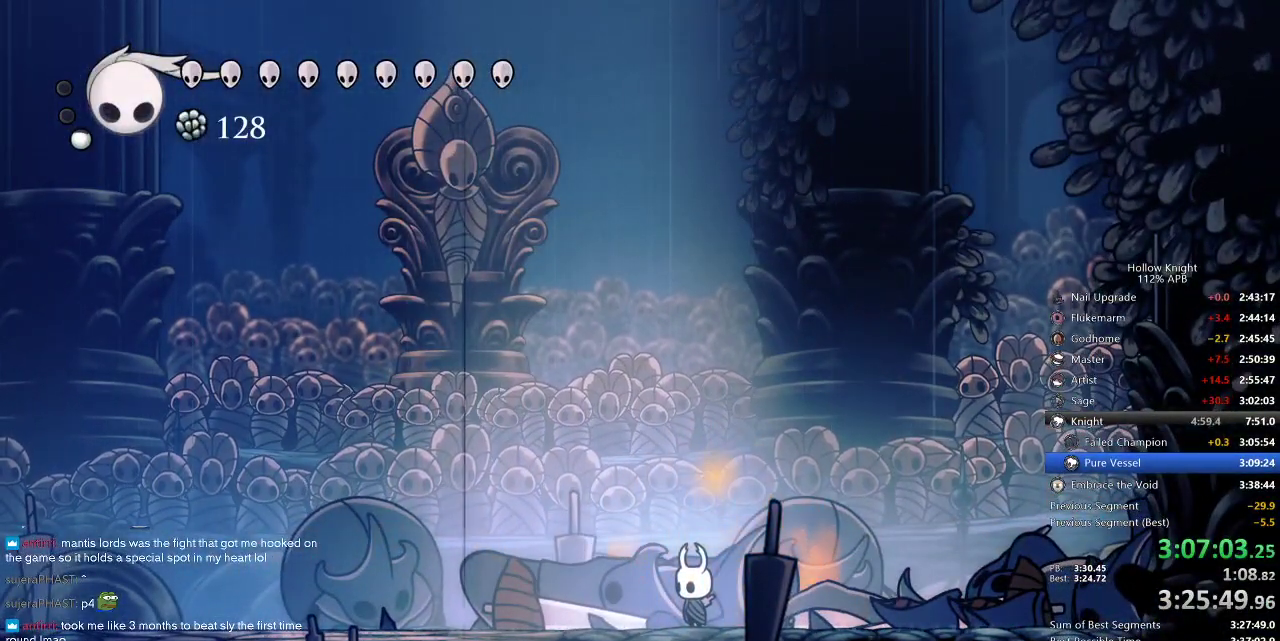
{"keys": [], "events": []}
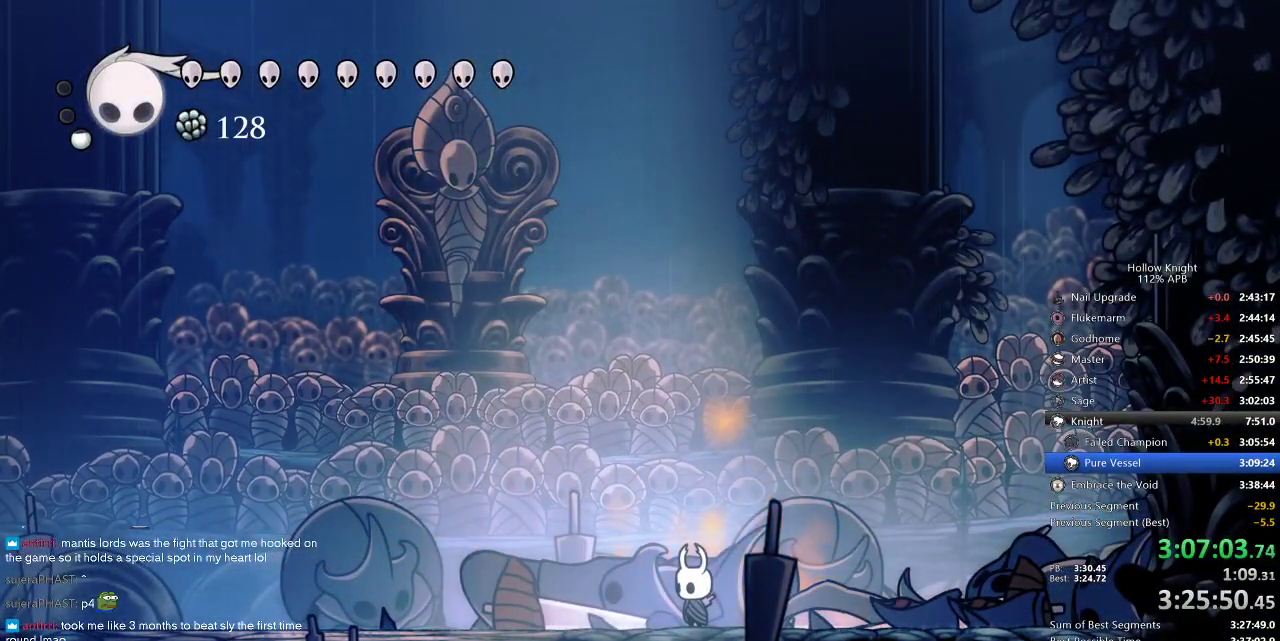
{"keys": [], "events": []}
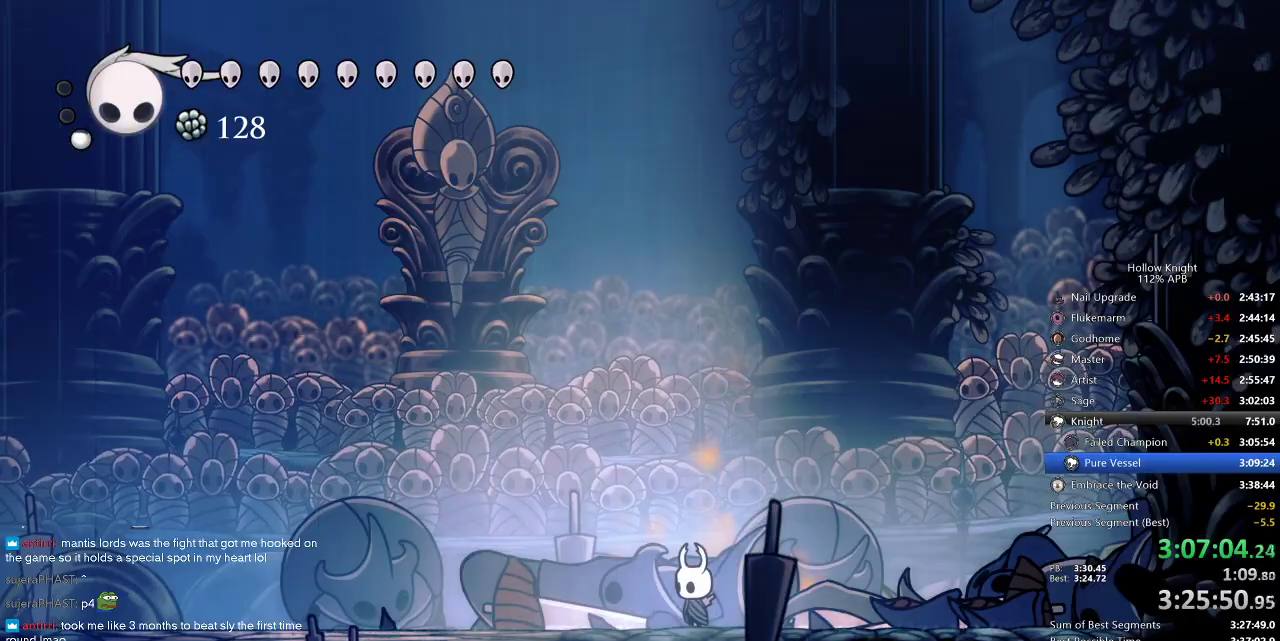
{"keys": [], "events": []}
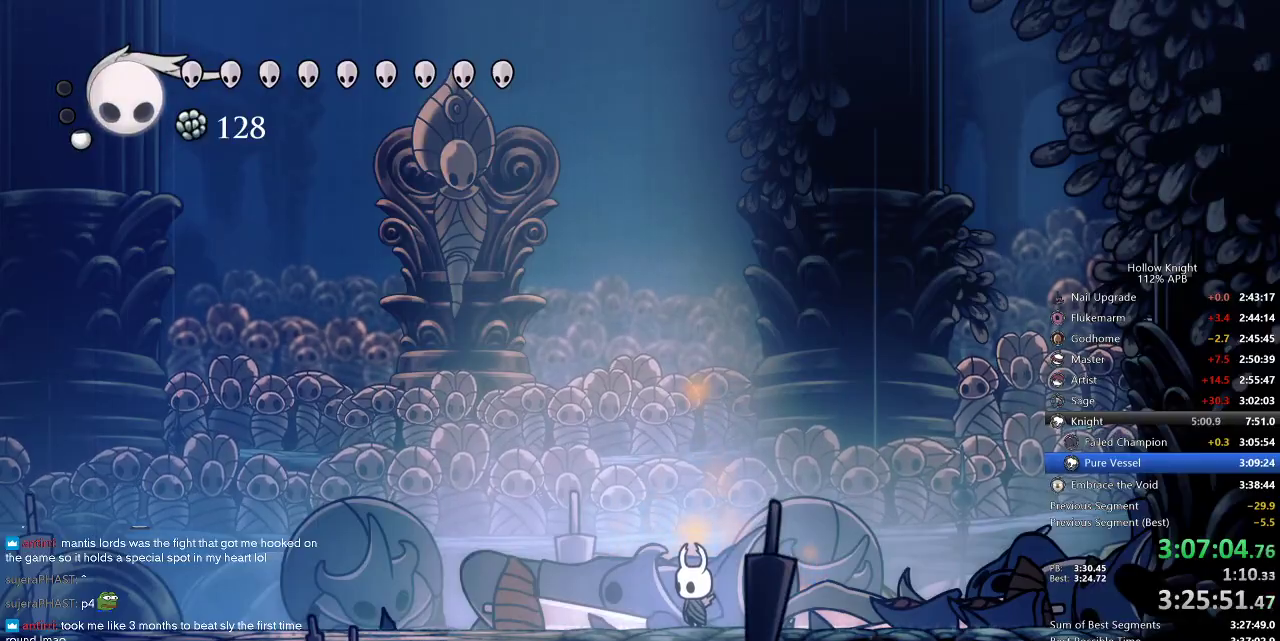
{"keys": [], "events": []}
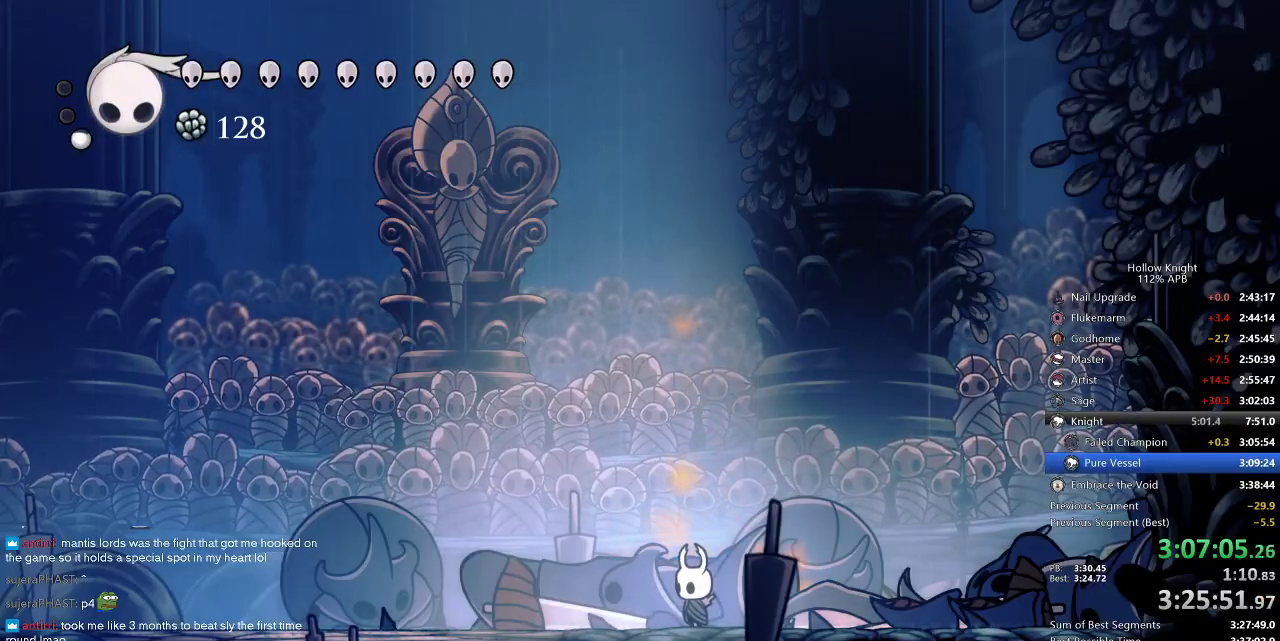
{"keys": [], "events": []}
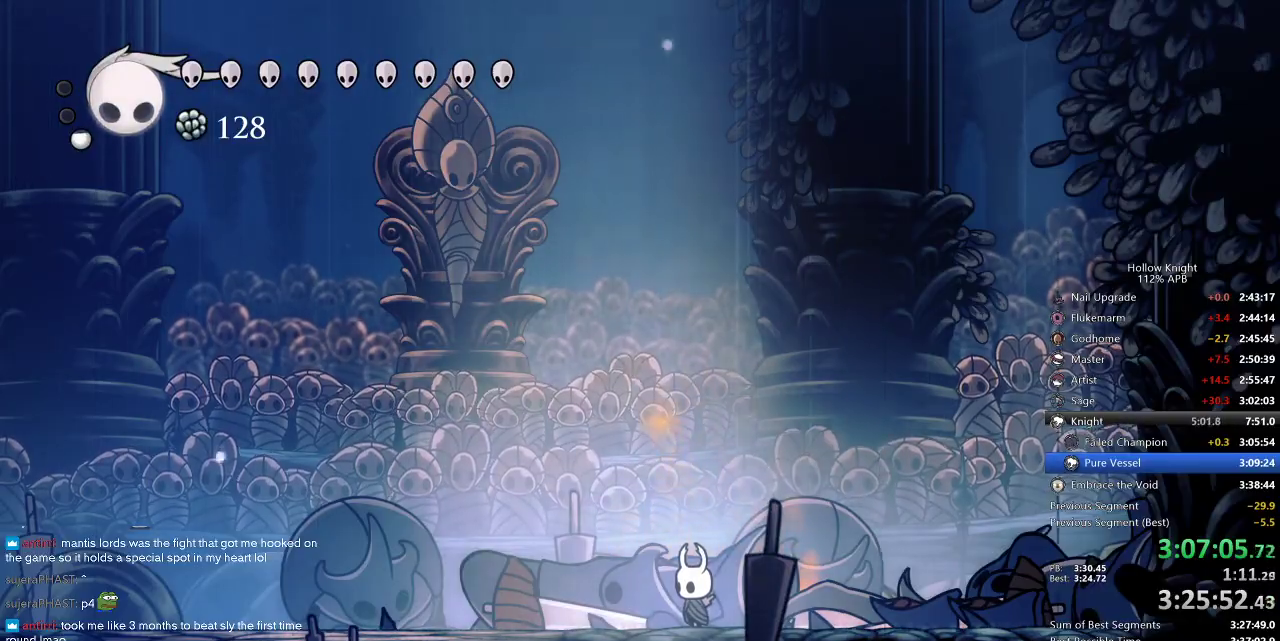
{"keys": ["left"], "events": [[484, "left", "down"]]}
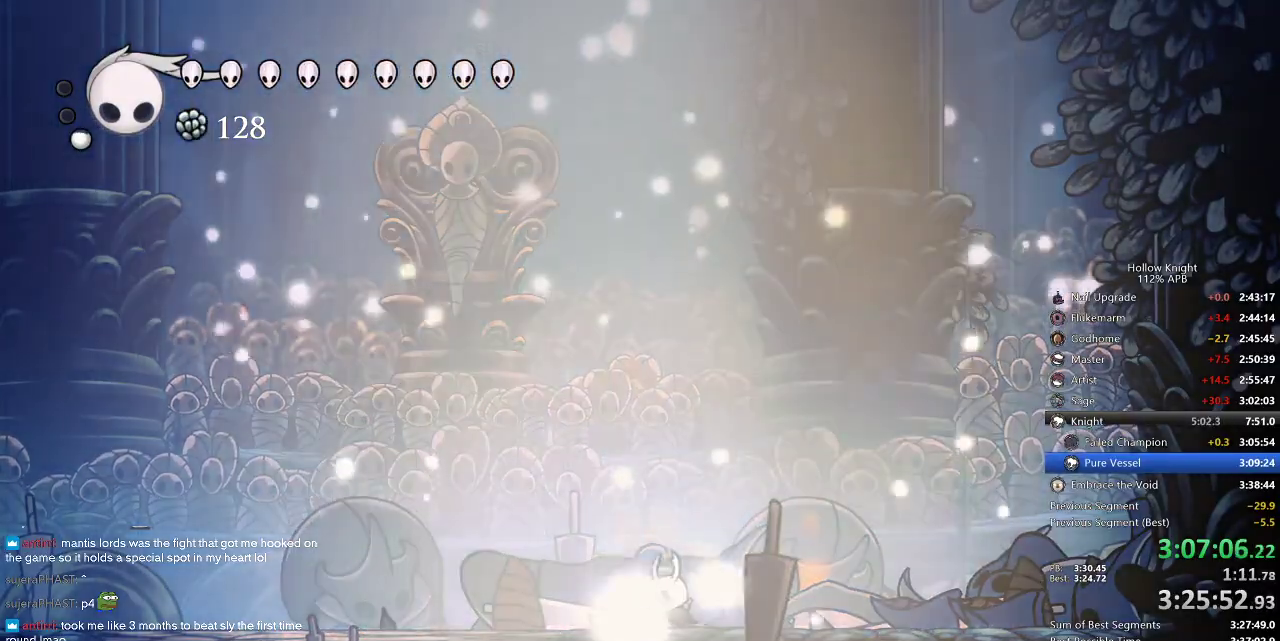
{"keys": ["right"], "events": [[100, "left", "up"], [100, "right", "down"], [150, "right", "up"], [217, "left", "down"], [250, "left", "up"], [250, "right", "down"], [284, "left", "down"], [284, "right", "up"], [334, "left", "up"], [334, "right", "down"], [434, "left", "down"], [434, "right", "up"], [467, "left", "up"], [467, "right", "down"]]}
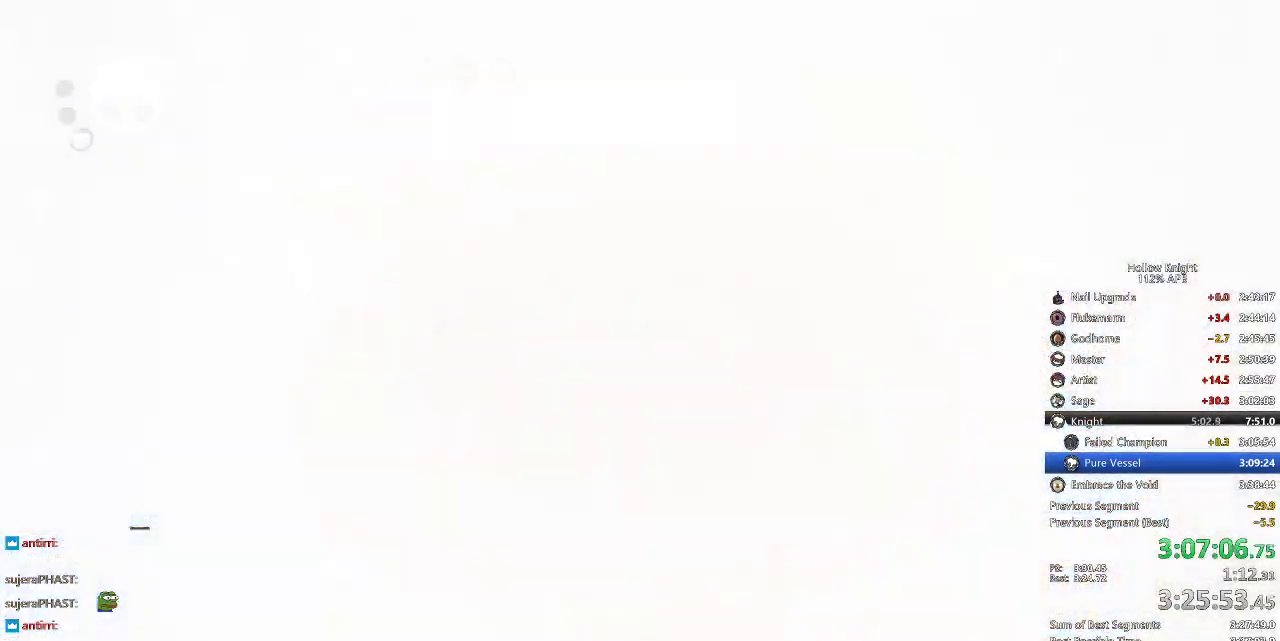
{"keys": [], "events": [[17, "right", "up"], [50, "right", "down"], [117, "left", "down"], [150, "right", "up"], [184, "left", "up"]]}
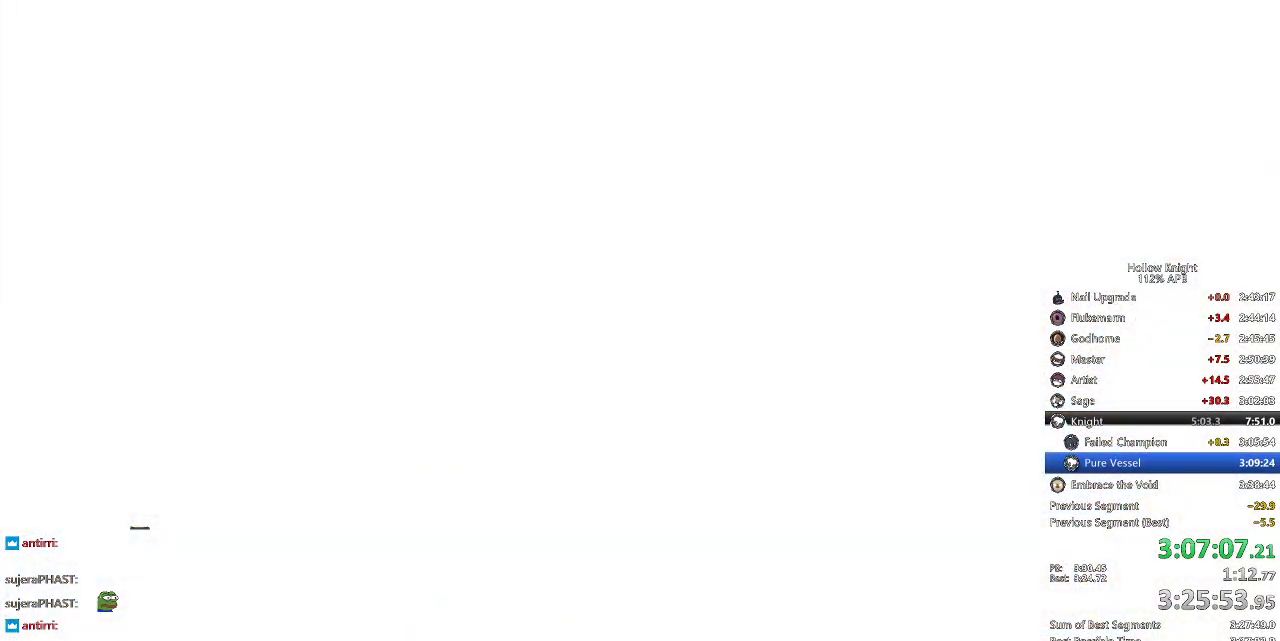
{"keys": ["right"], "events": [[100, "left", "down"], [200, "down", "down"], [300, "down", "up"], [300, "left", "up"], [300, "right", "down"], [400, "right", "up"], [434, "down", "down"], [434, "left", "down"], [500, "down", "up"], [500, "left", "up"], [500, "right", "down"]]}
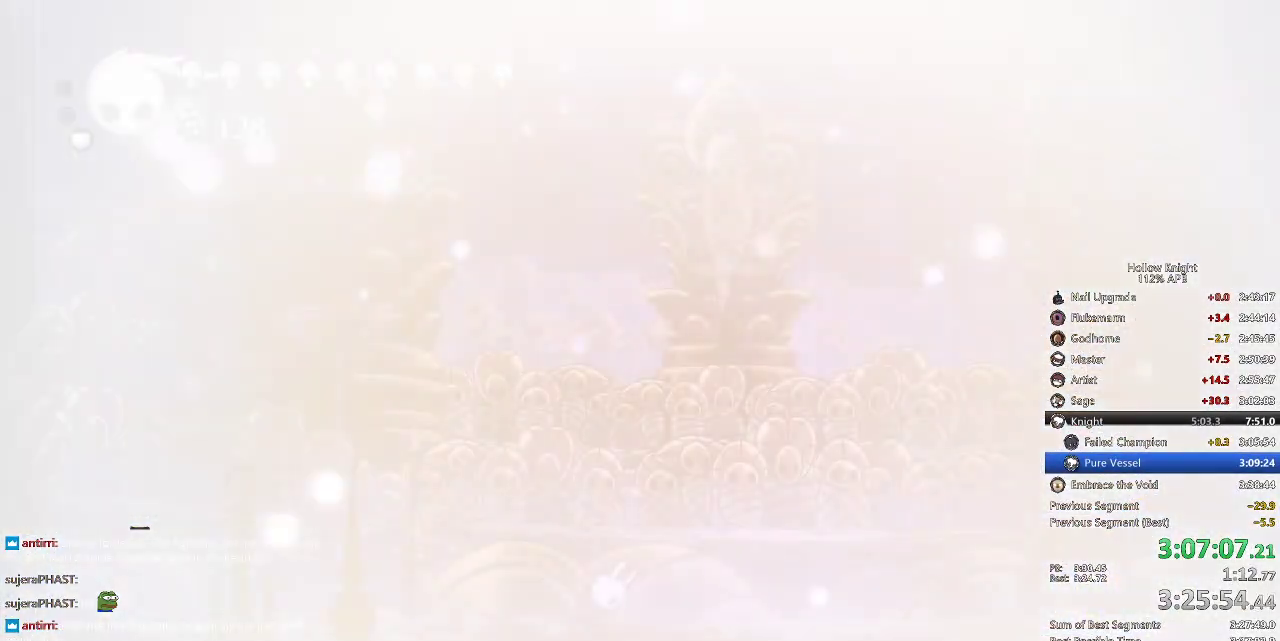
{"keys": [], "events": [[100, "right", "up"]]}
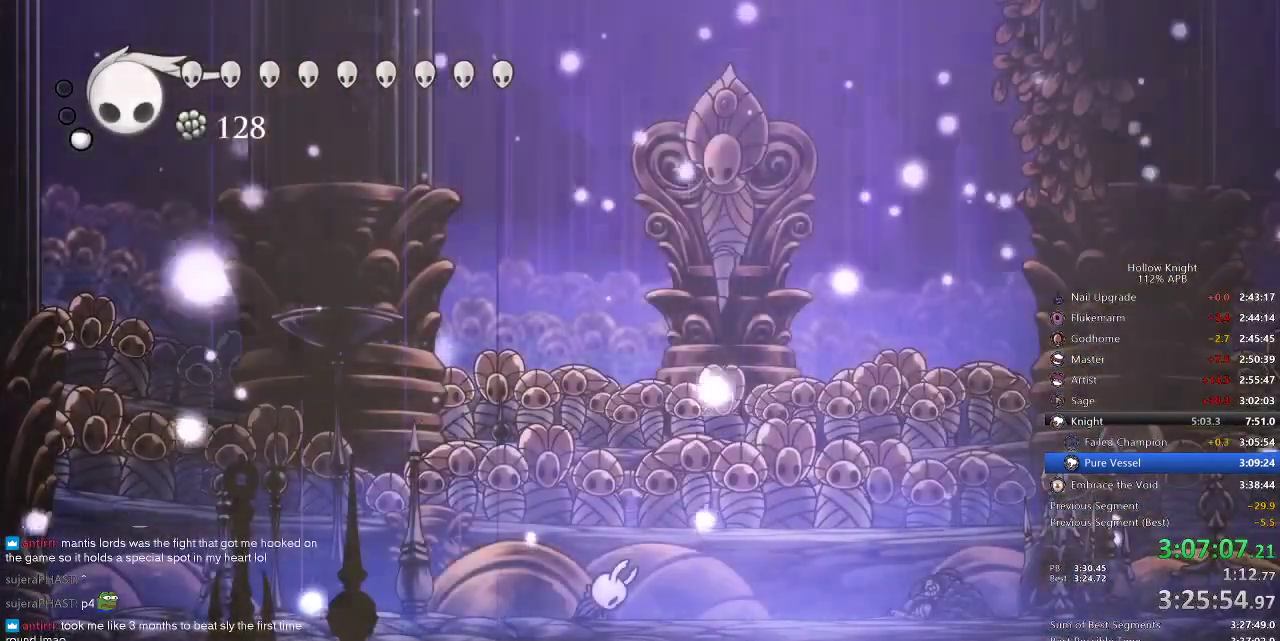
{"keys": ["right"], "events": [[17, "right", "down"], [67, "right", "up"], [467, "right", "down"]]}
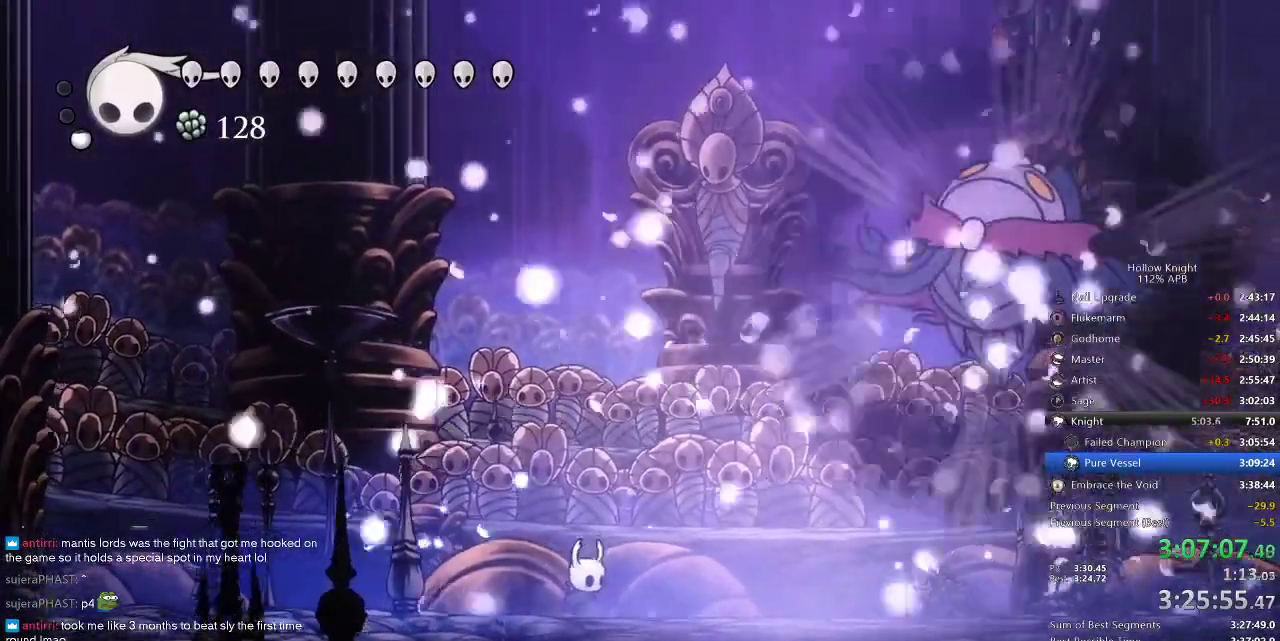
{"keys": ["right"], "events": [[267, "right", "up"], [400, "right", "down"]]}
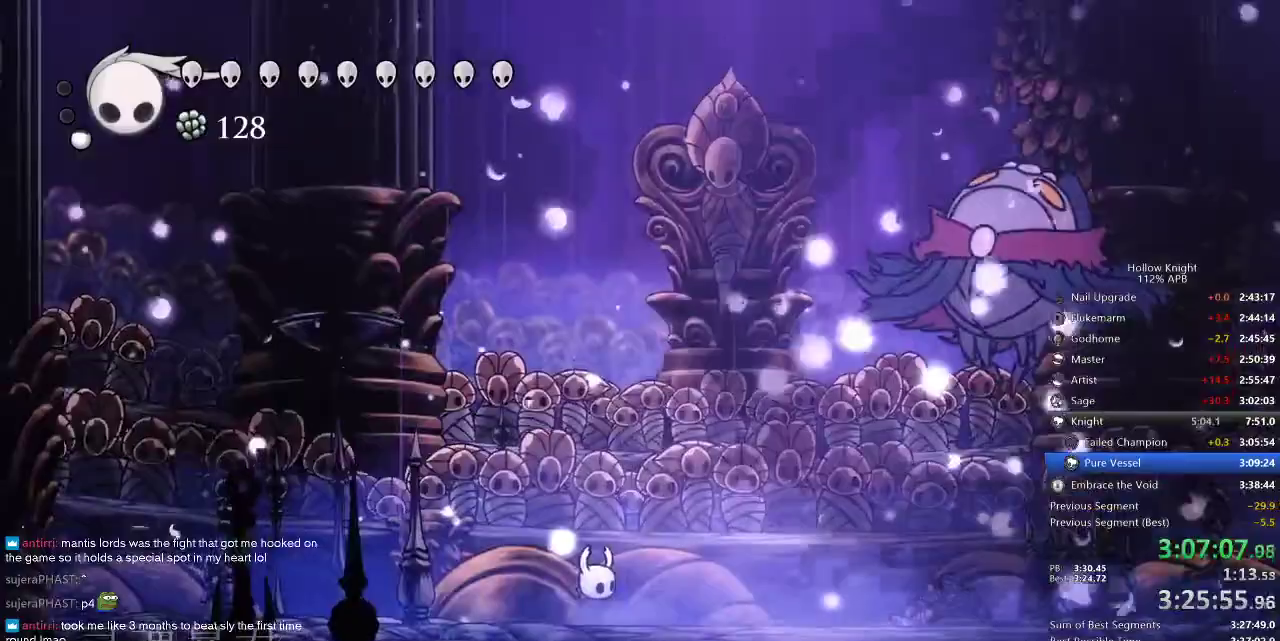
{"keys": ["right", "up"], "events": [[34, "down", "down"], [100, "left", "down"], [100, "right", "up"], [167, "down", "up"], [234, "left", "up"], [234, "right", "down"], [384, "left", "down"], [384, "right", "up"], [384, "up", "down"], [467, "left", "up"], [467, "right", "down"]]}
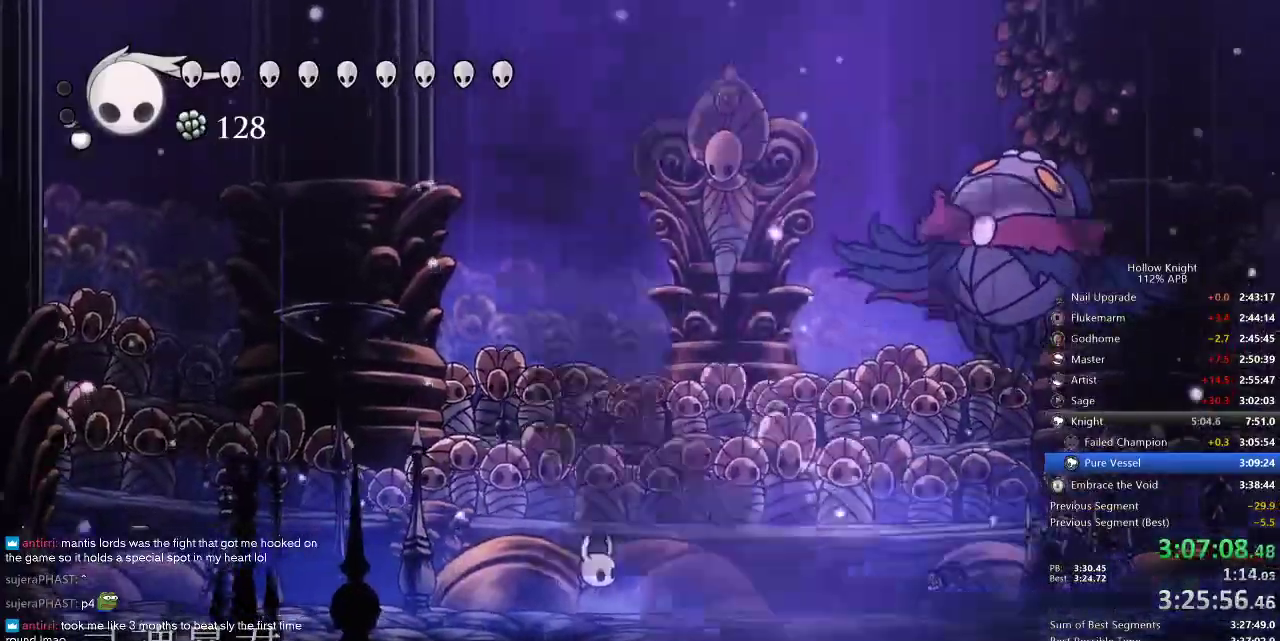
{"keys": ["right"], "events": [[17, "up", "up"], [117, "left", "down"], [117, "right", "up"], [150, "down", "down"], [217, "right", "down"], [234, "down", "up"], [234, "left", "up"], [350, "left", "down"], [350, "right", "up"], [350, "up", "down"], [484, "left", "up"], [484, "right", "down"], [484, "up", "up"]]}
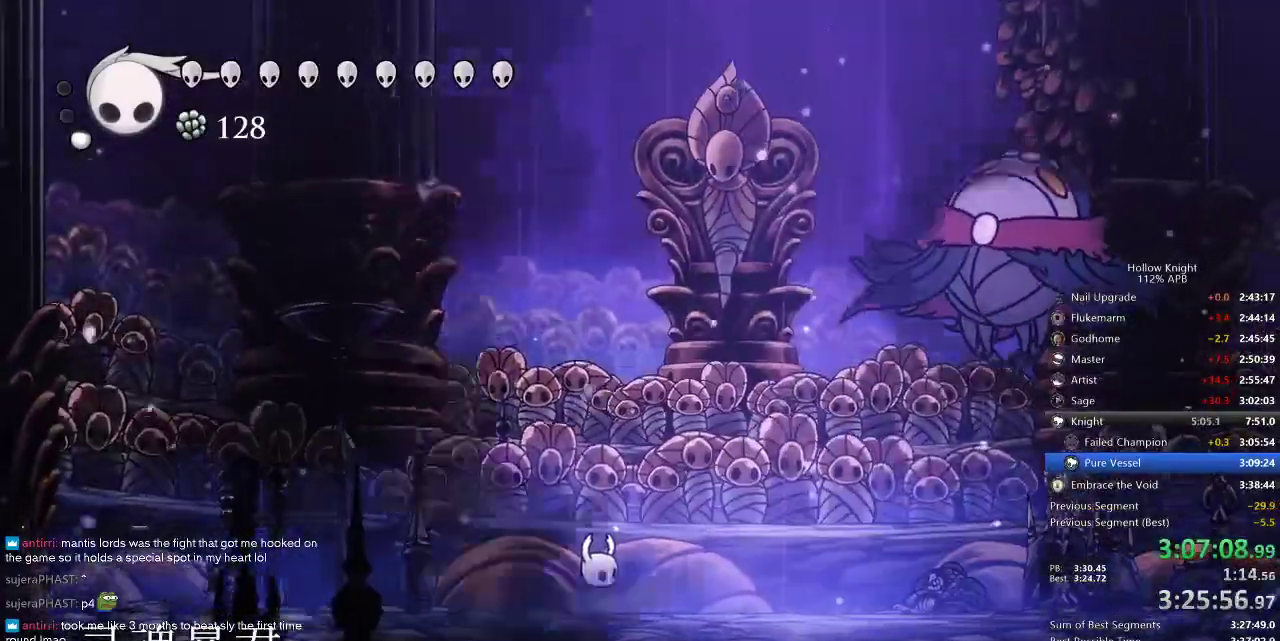
{"keys": ["right"], "events": [[84, "down", "down"], [84, "left", "down"], [84, "right", "up"], [184, "down", "up"], [184, "left", "up"], [184, "right", "down"], [317, "left", "down"], [317, "right", "up"], [317, "up", "down"], [400, "right", "down"], [484, "left", "up"], [484, "up", "up"]]}
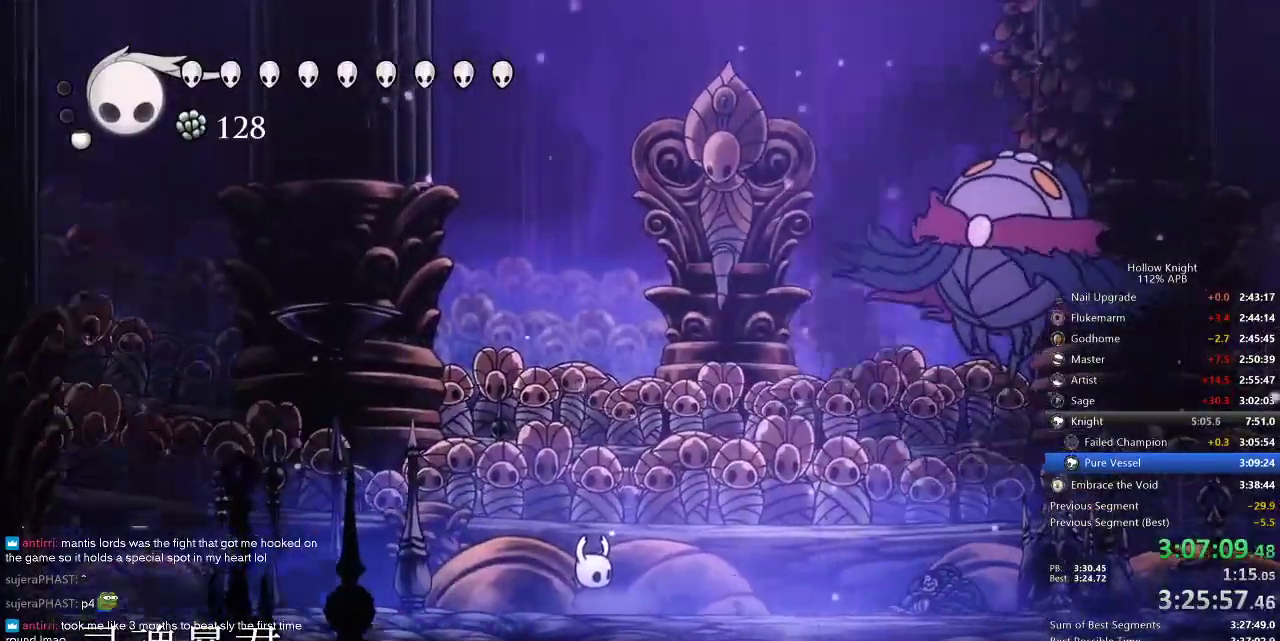
{"keys": [], "events": [[50, "right", "up"]]}
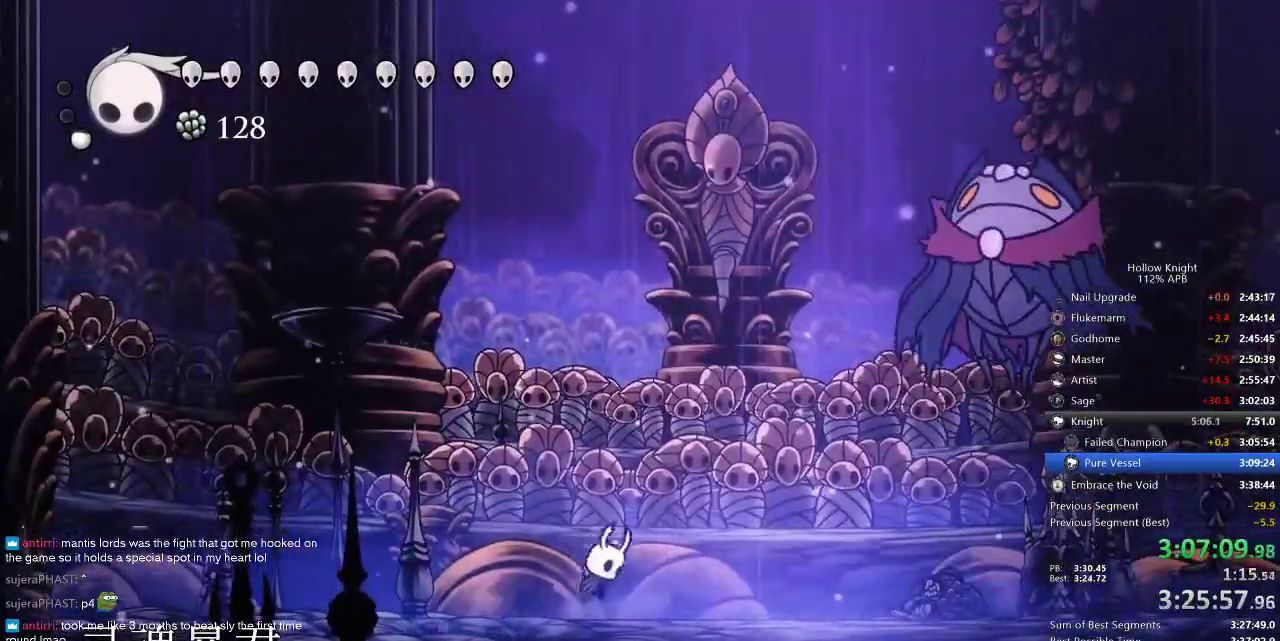
{"keys": ["right"], "events": [[17, "jump", "down"], [300, "spell", "down"], [334, "jump", "up"], [434, "spell", "up"], [467, "right", "down"]]}
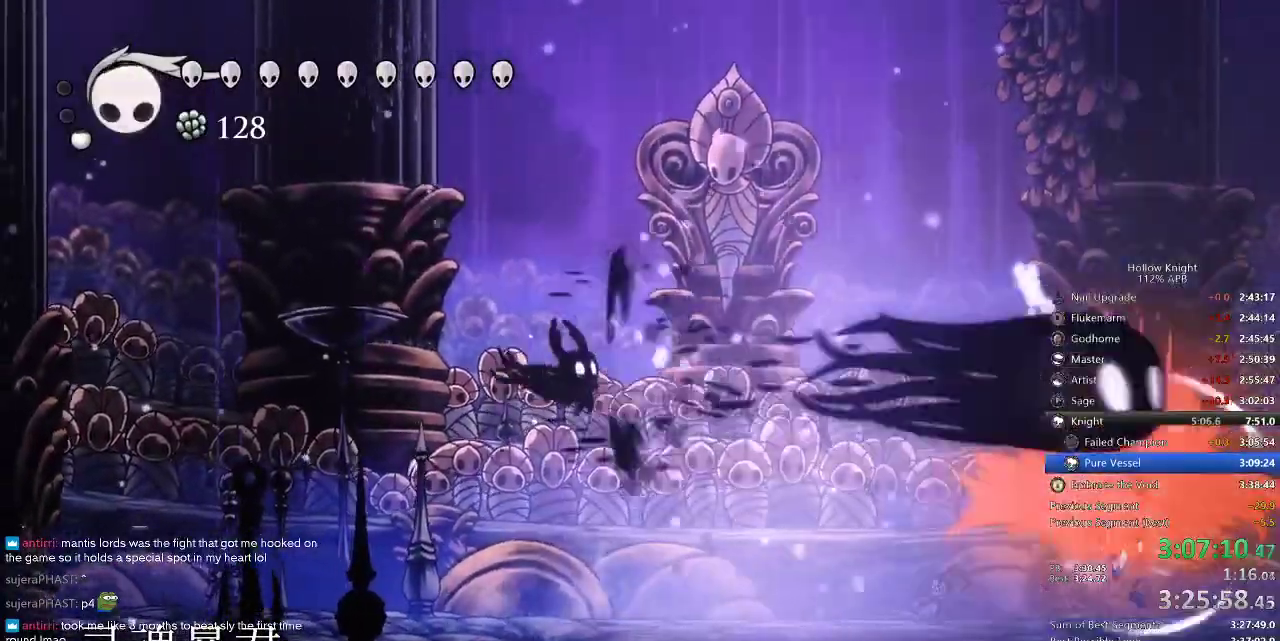
{"keys": ["right"], "events": [[350, "spell", "down"], [450, "spell", "up"]]}
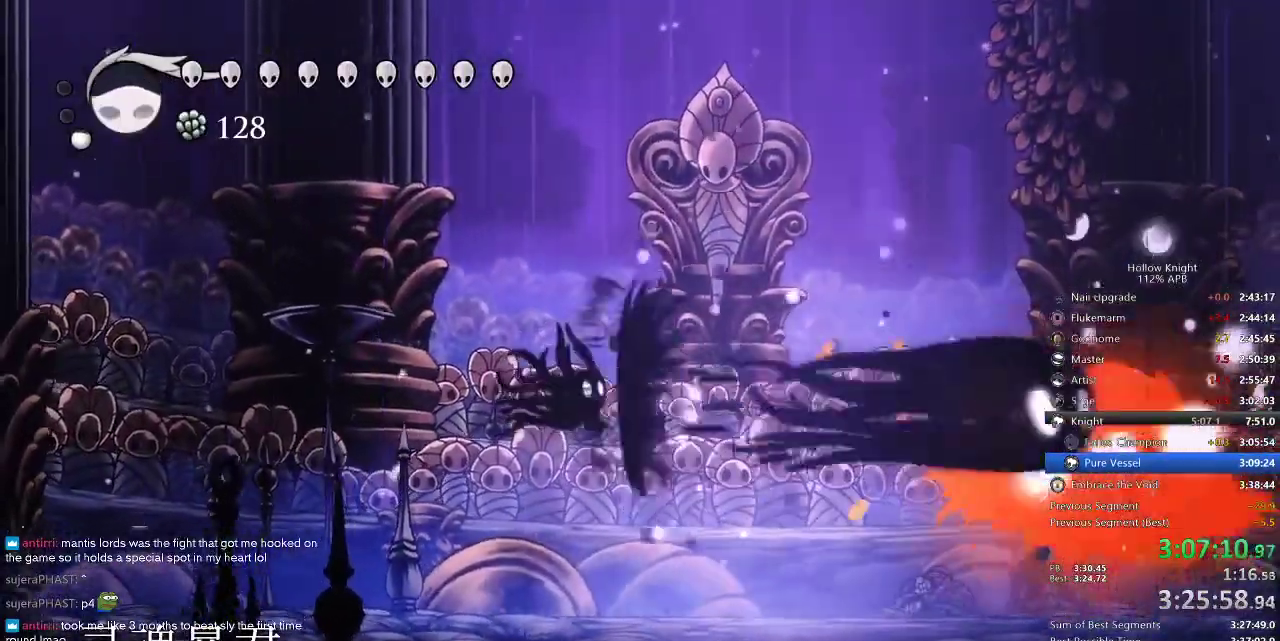
{"keys": ["right"], "events": []}
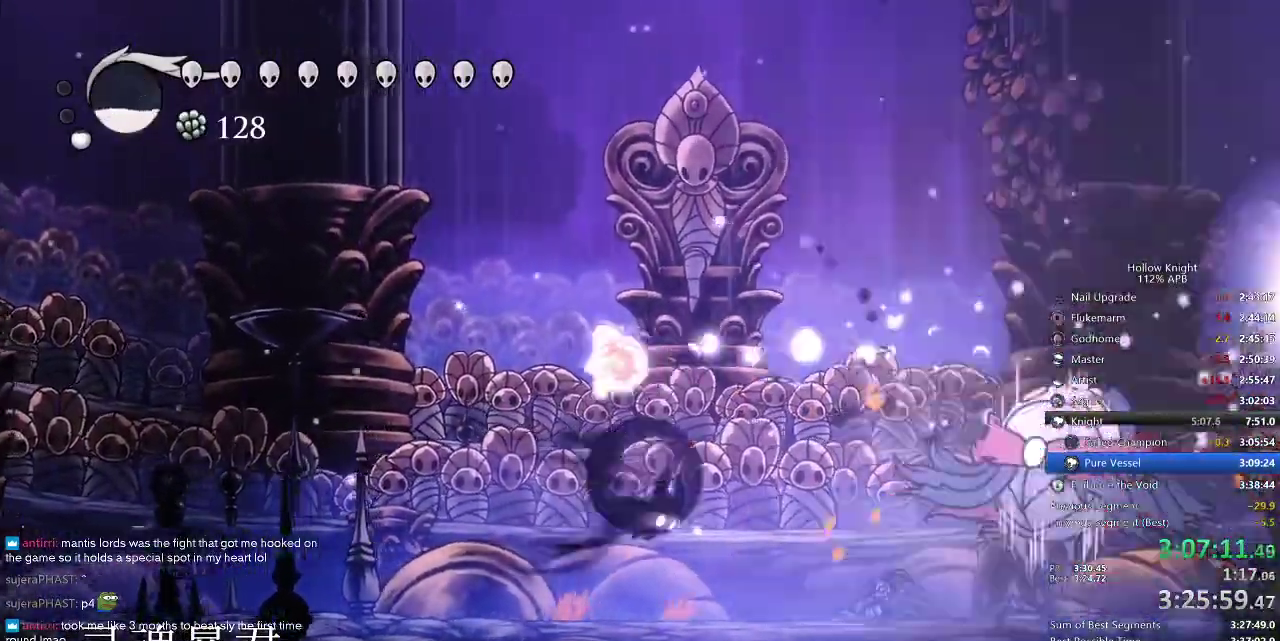
{"keys": ["right"], "events": [[50, "dash", "down"], [150, "dash", "up"], [300, "nail", "down"], [384, "nail", "up"]]}
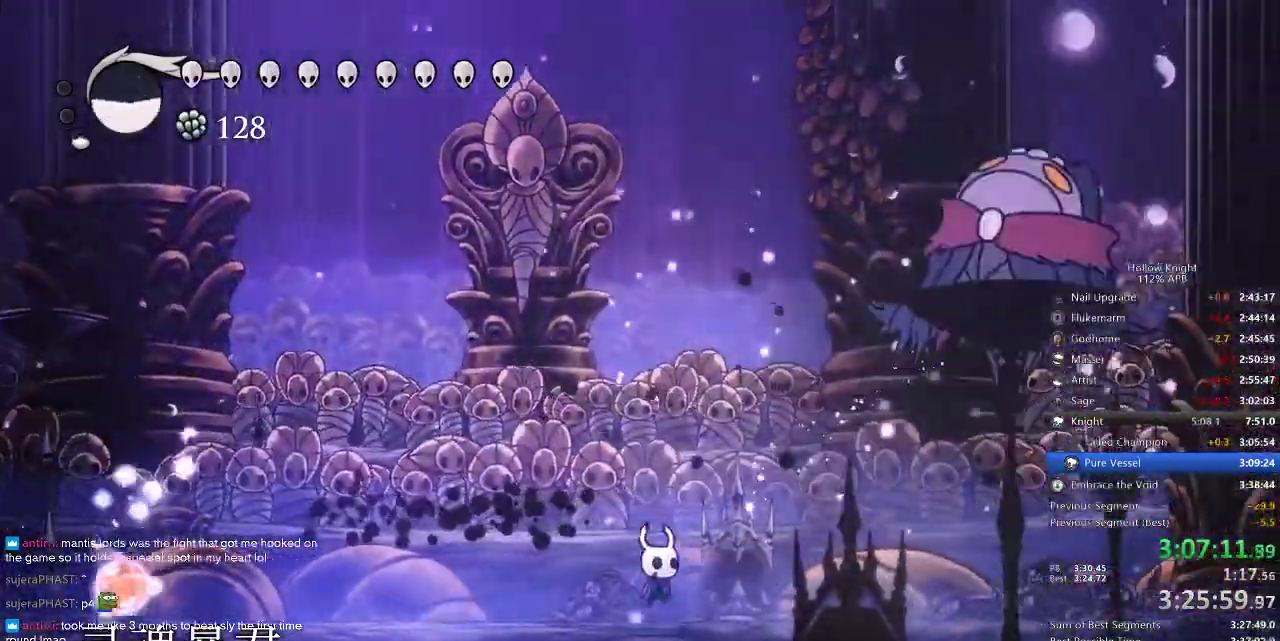
{"keys": ["jump", "right", "up"], "events": [[200, "dash", "down"], [334, "dash", "up"], [400, "up", "down"], [467, "jump", "down"]]}
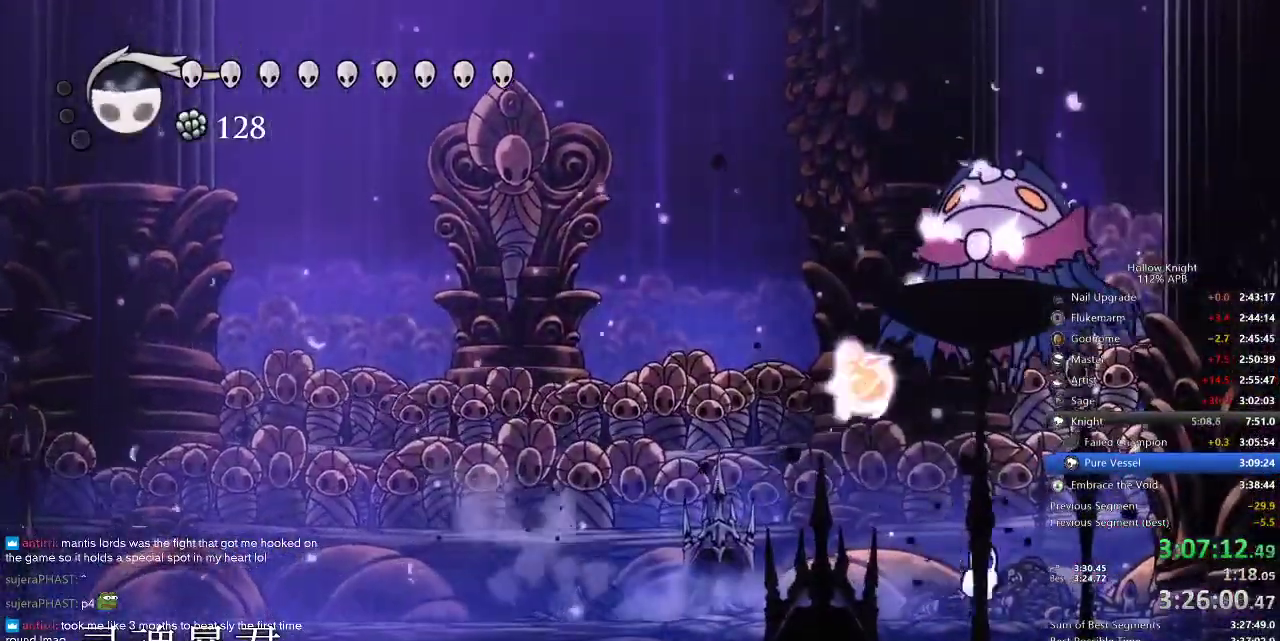
{"keys": ["jump", "left", "nail", "up"], "events": [[67, "nail", "down"], [134, "jump", "up"], [184, "nail", "up"], [217, "right", "up"], [334, "jump", "down"], [367, "left", "down"], [467, "nail", "down"]]}
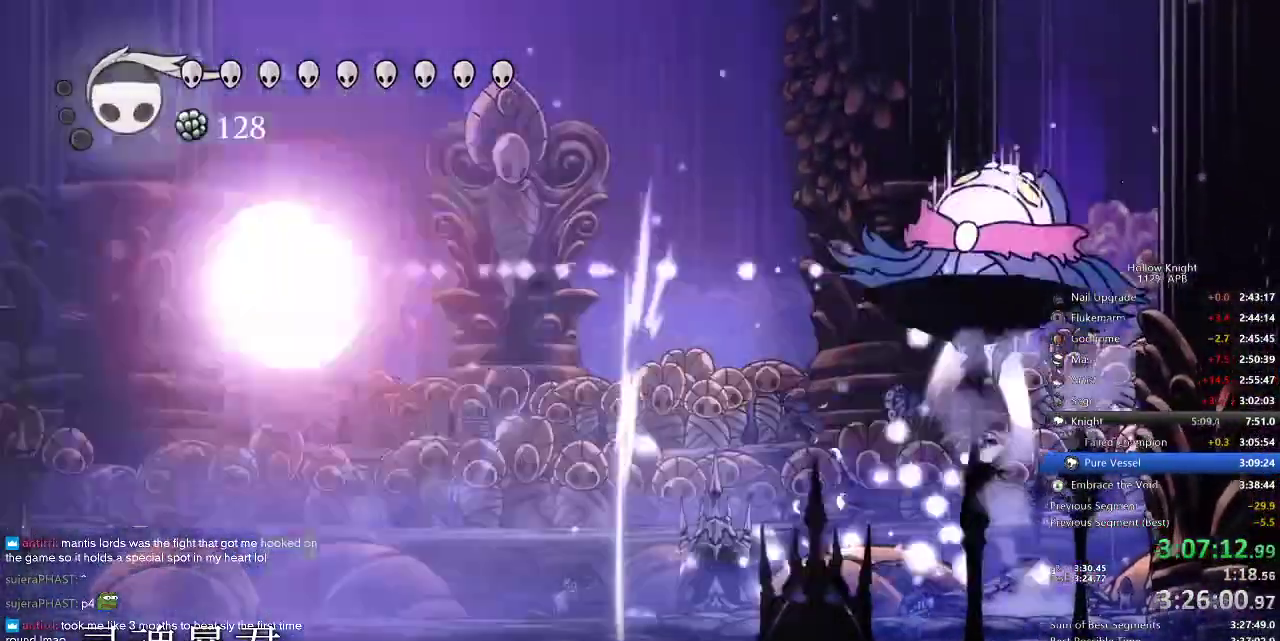
{"keys": ["left"], "events": [[100, "jump", "up"], [150, "nail", "up"], [284, "dash", "down"], [317, "up", "up"], [434, "dash", "up"]]}
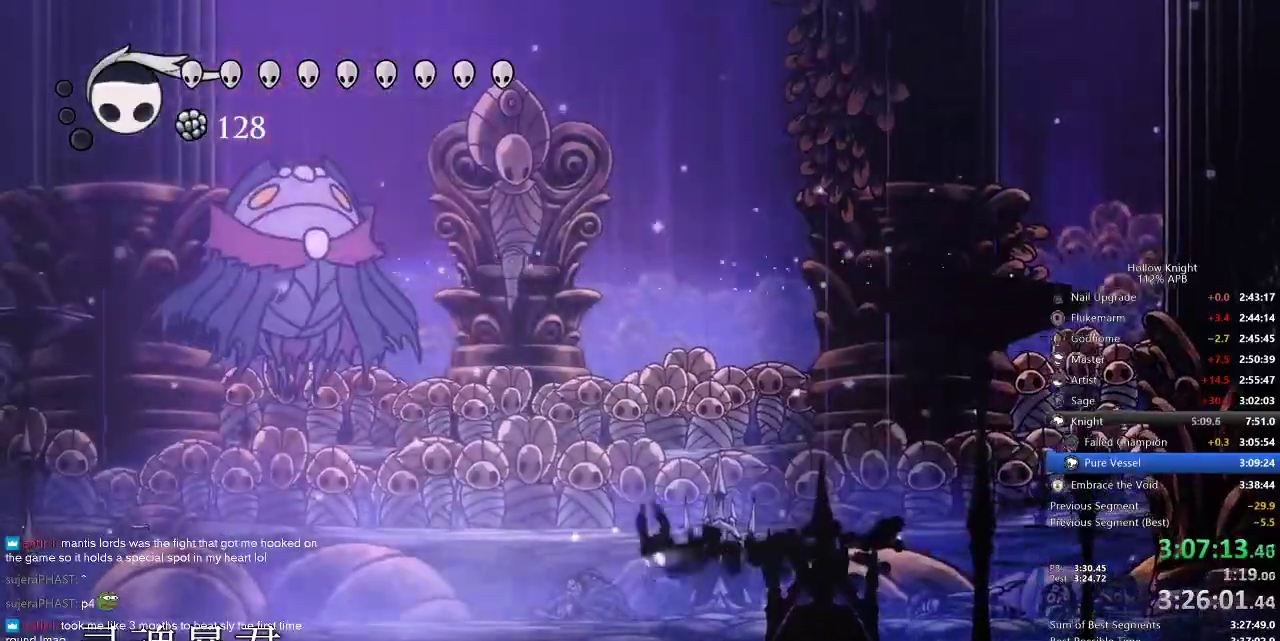
{"keys": ["jump", "left"], "events": [[317, "jump", "down"], [367, "up", "down"], [417, "up", "up"]]}
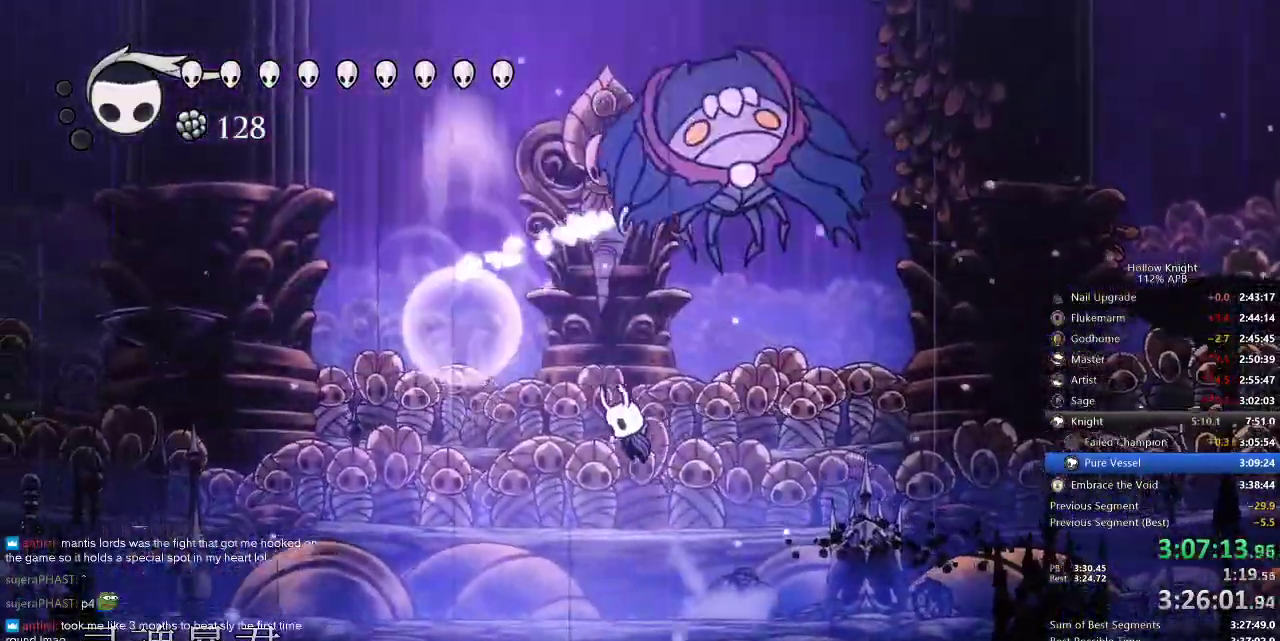
{"keys": ["jump", "nail", "right"], "events": [[134, "jump", "up"], [134, "right", "down"], [184, "right", "up"], [334, "jump", "down"], [334, "right", "down"], [417, "left", "up"], [484, "nail", "down"]]}
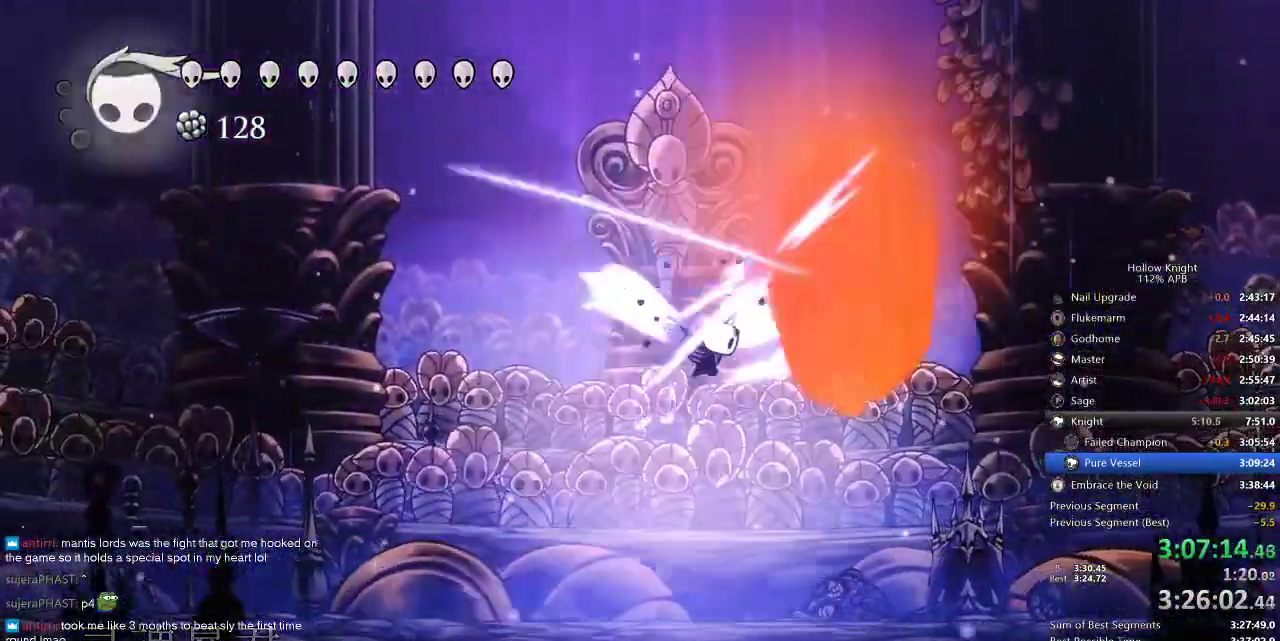
{"keys": ["right"], "events": [[234, "jump", "up"], [234, "nail", "up"]]}
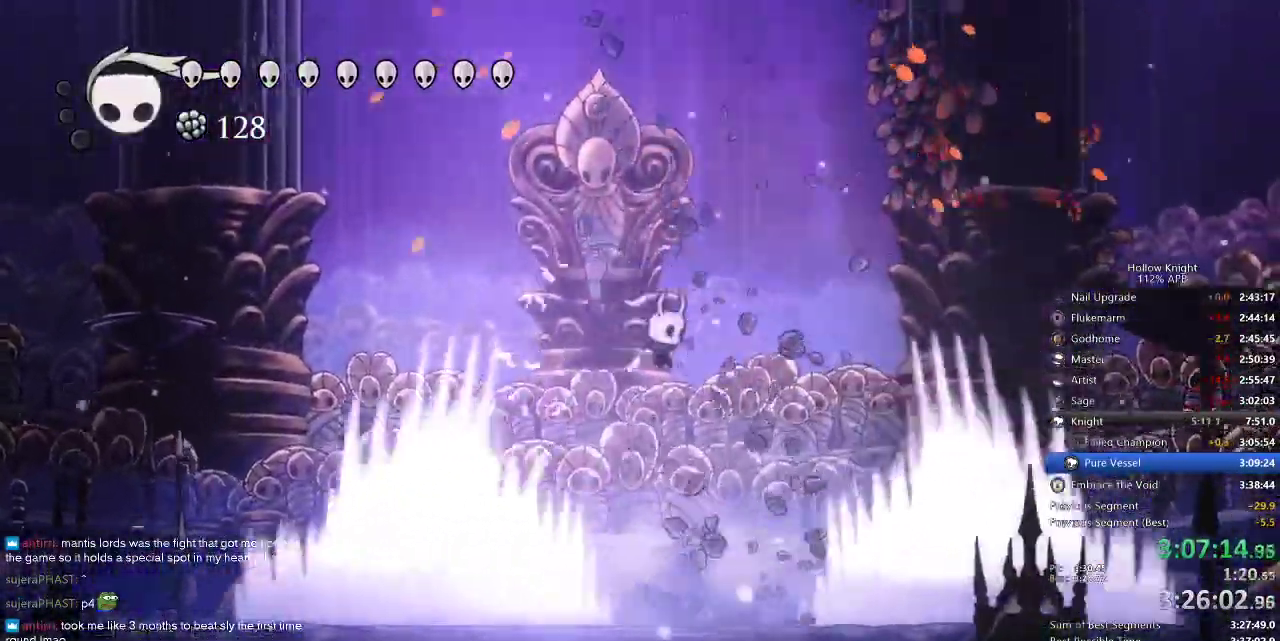
{"keys": ["jump"], "events": [[150, "right", "up"], [300, "right", "down"], [434, "jump", "down"], [467, "right", "up"]]}
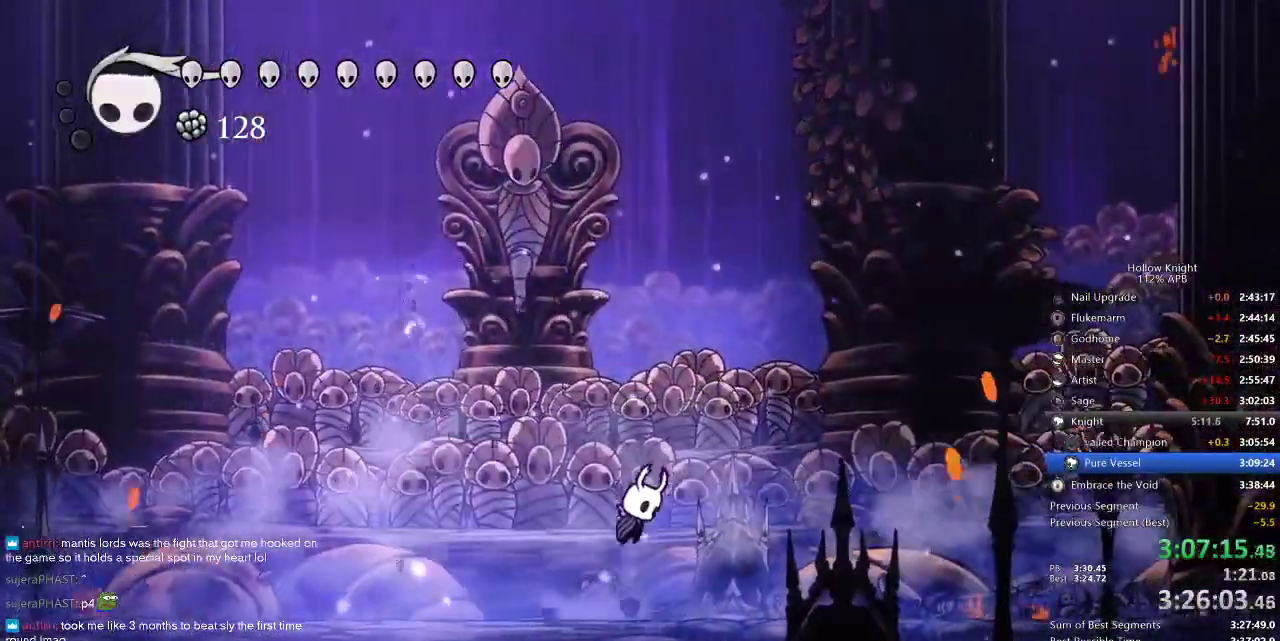
{"keys": ["left"], "events": [[84, "left", "down"], [284, "jump", "up"], [284, "spell", "down"], [350, "left", "up"], [367, "spell", "up"], [467, "left", "down"]]}